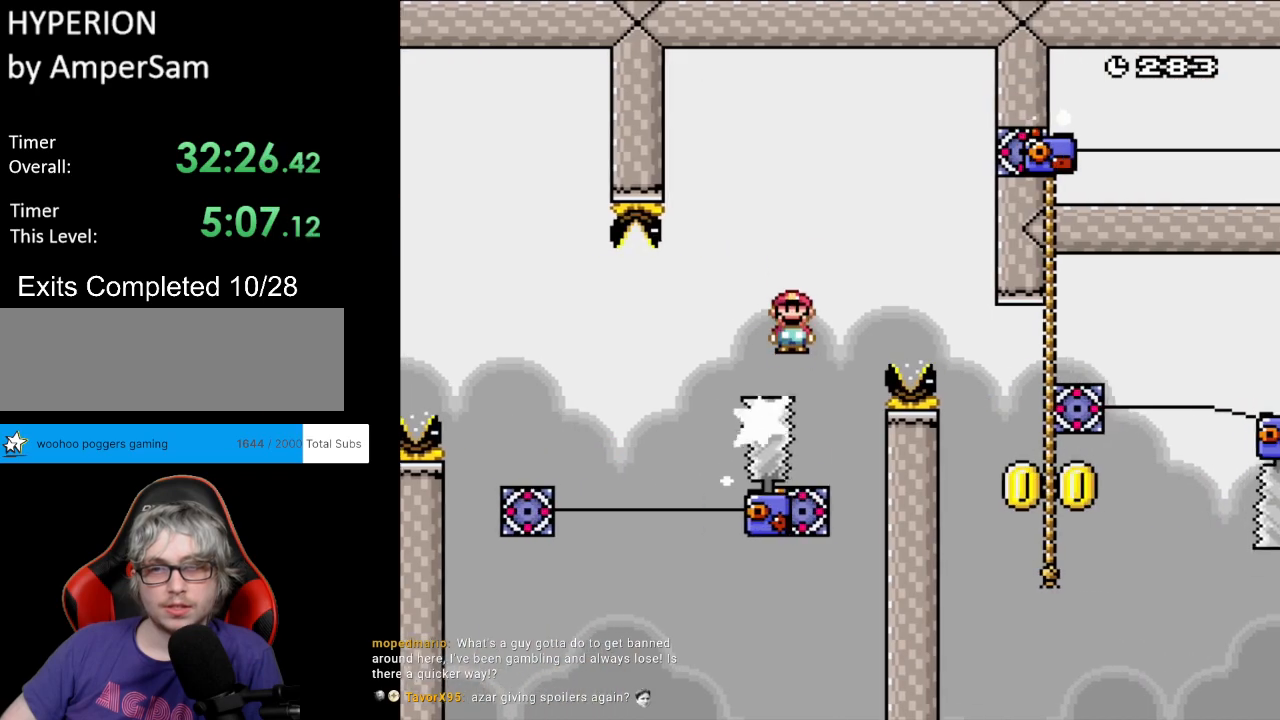
Gameplay with a controller (Nintendo layout); each line is a JSON object with the inputs held at the frame after it. "events" lists button and stick changes between this image and that frame as [ms after this image, input, new state], when the widget could be followed in between. Not read: L3 R3.
{"buttons": ["Y", "DPAD_RIGHT"], "events": [[50, "A", "up"], [400, "X", "up"], [450, "Y", "down"]]}
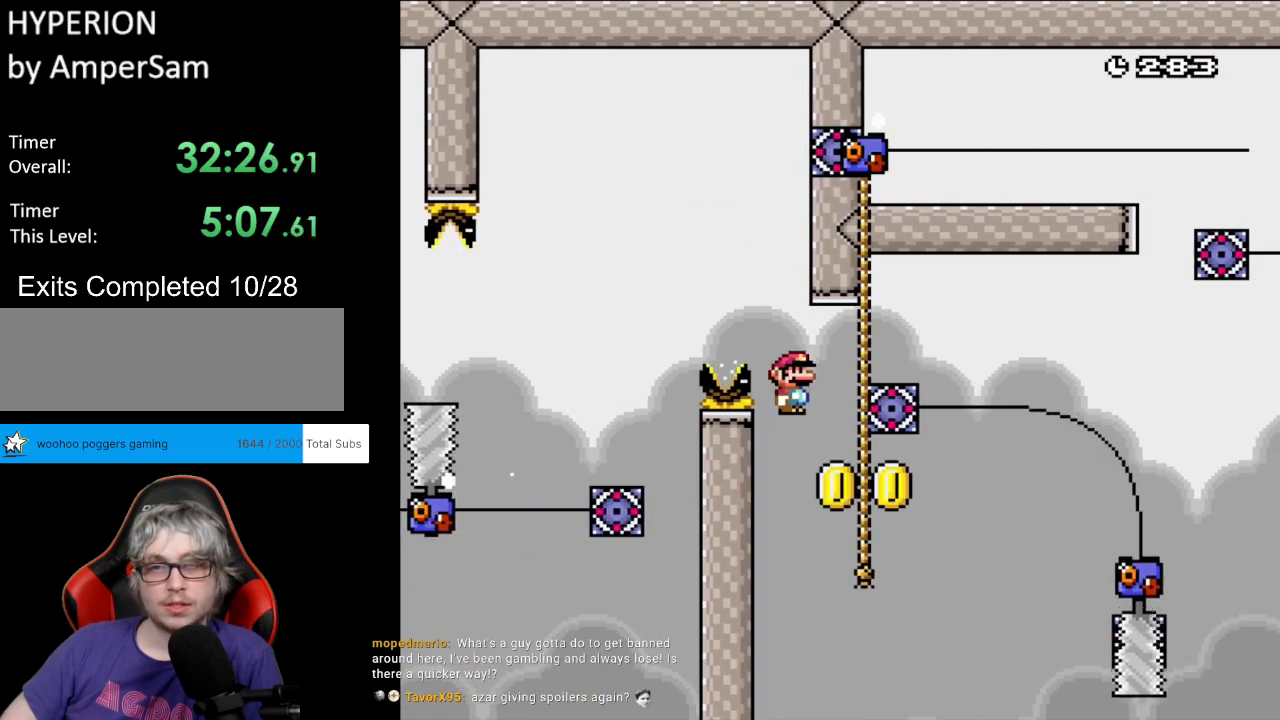
{"buttons": ["Y"], "events": [[100, "DPAD_UP", "down"], [283, "DPAD_RIGHT", "up"], [483, "DPAD_UP", "up"]]}
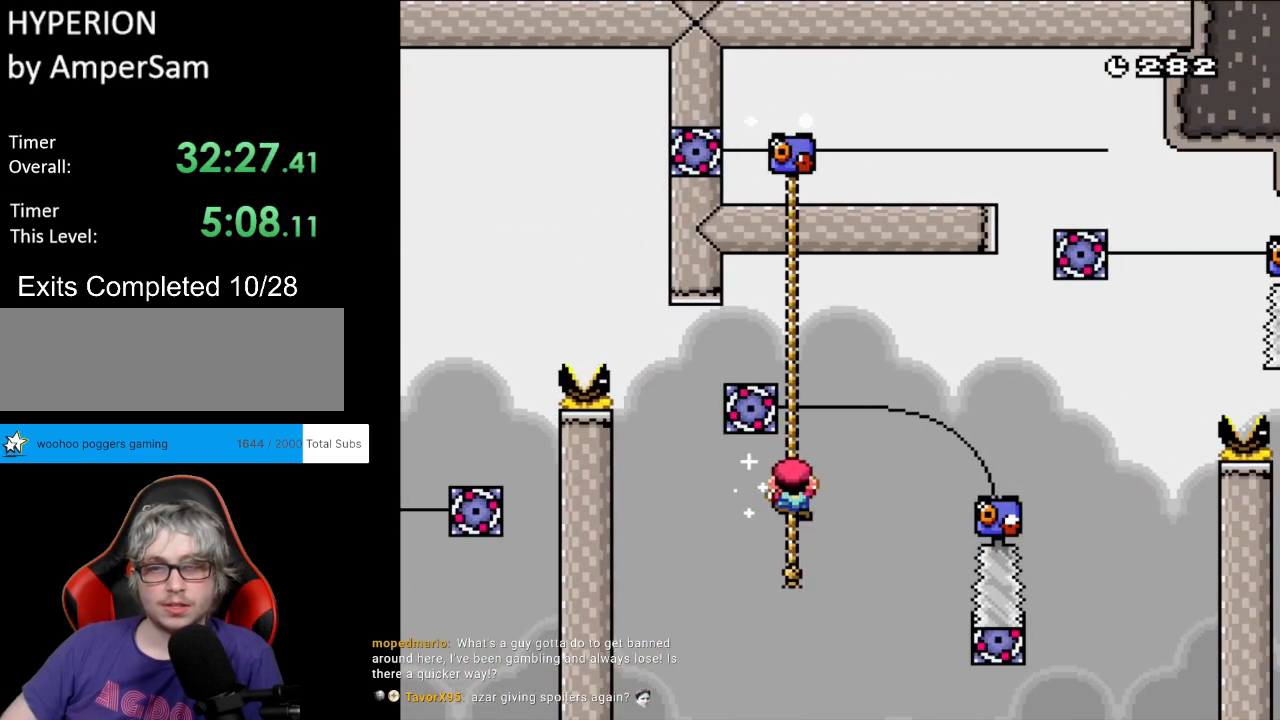
{"buttons": ["B", "Y", "DPAD_RIGHT"], "events": [[200, "B", "down"], [217, "DPAD_RIGHT", "down"], [300, "B", "up"], [383, "B", "down"]]}
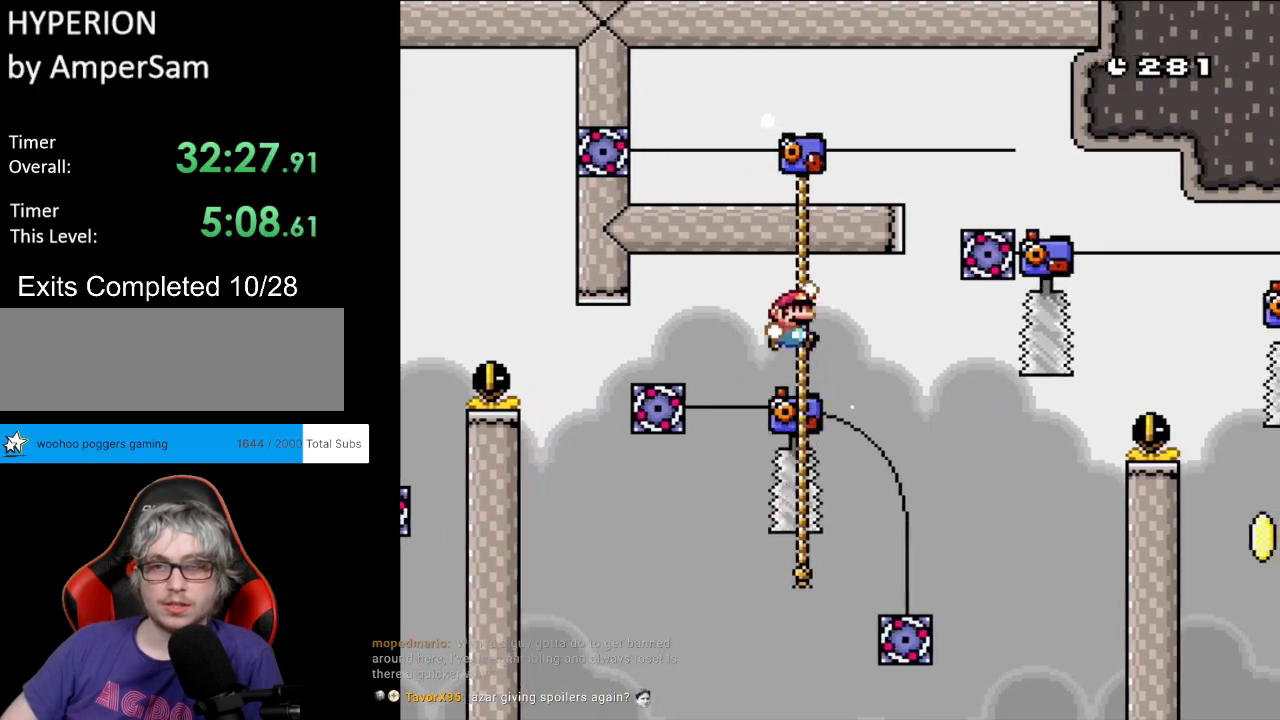
{"buttons": ["Y"], "events": [[33, "B", "up"], [83, "DPAD_RIGHT", "up"], [183, "DPAD_LEFT", "down"], [317, "DPAD_LEFT", "up"], [333, "DPAD_UP", "down"], [500, "DPAD_UP", "up"]]}
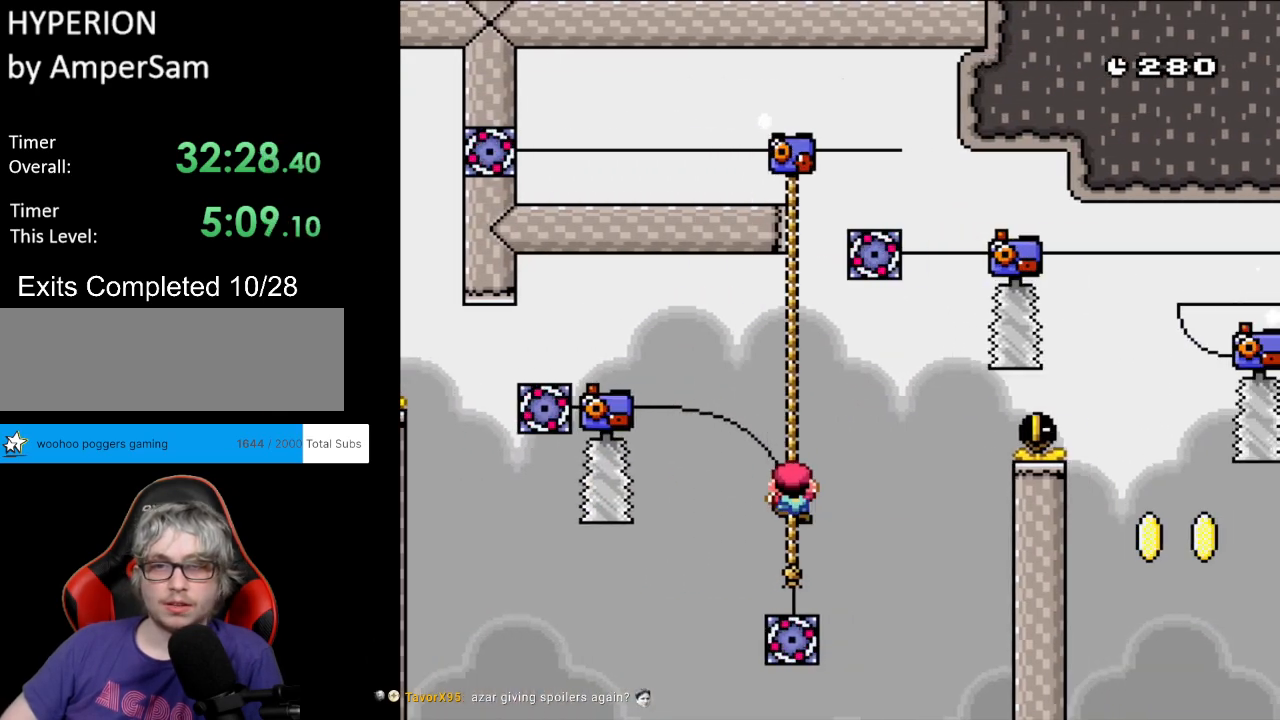
{"buttons": ["Y"], "events": []}
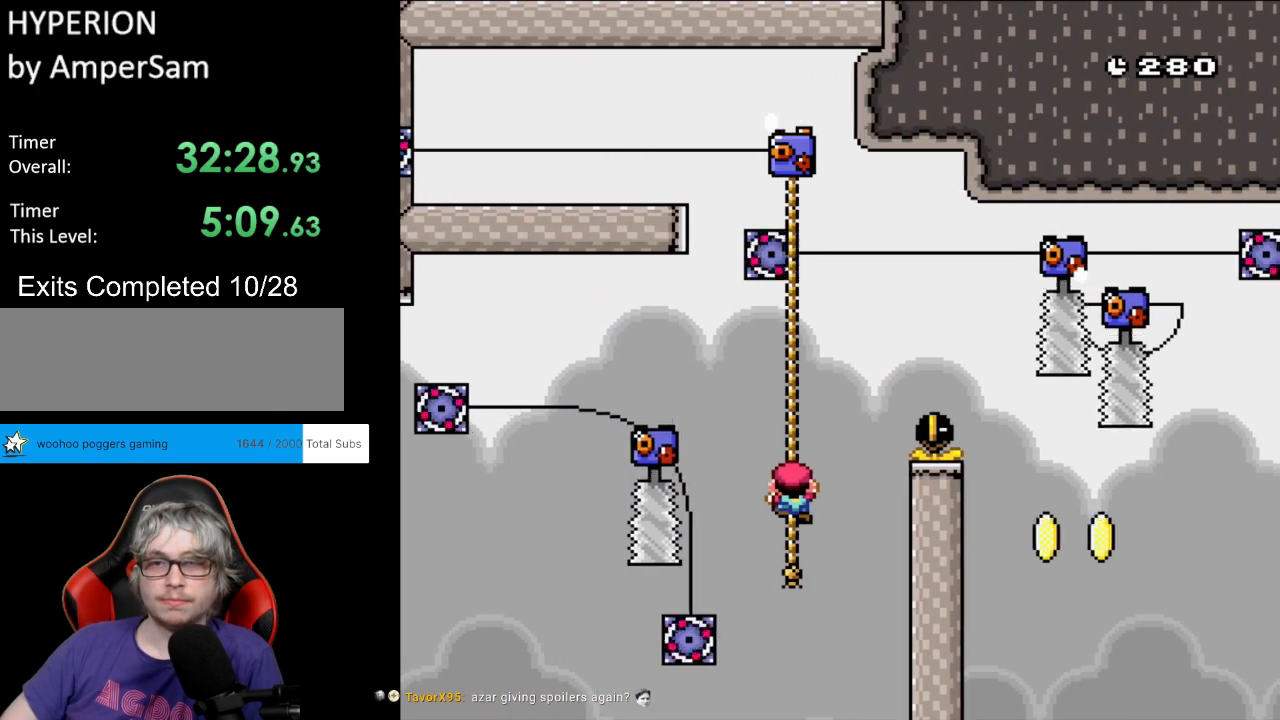
{"buttons": ["B", "Y"], "events": [[133, "B", "down"], [200, "DPAD_RIGHT", "down"], [500, "DPAD_RIGHT", "up"]]}
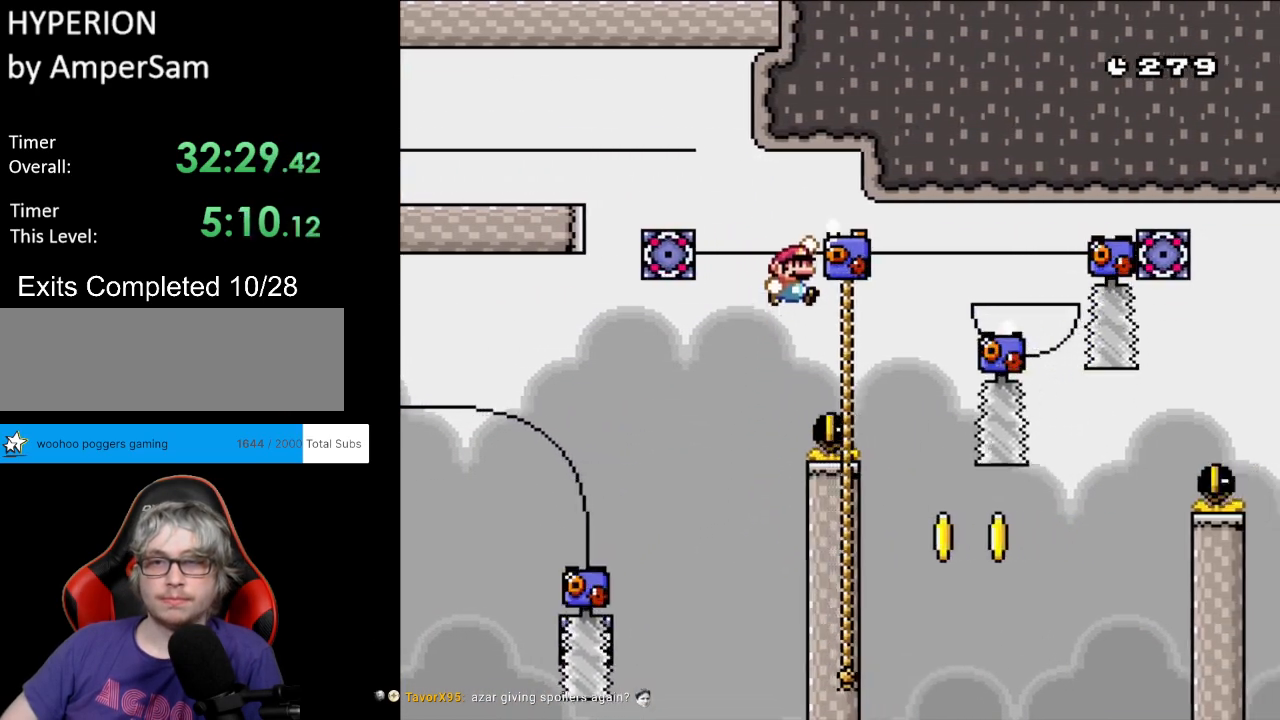
{"buttons": ["Y"], "events": [[167, "B", "up"]]}
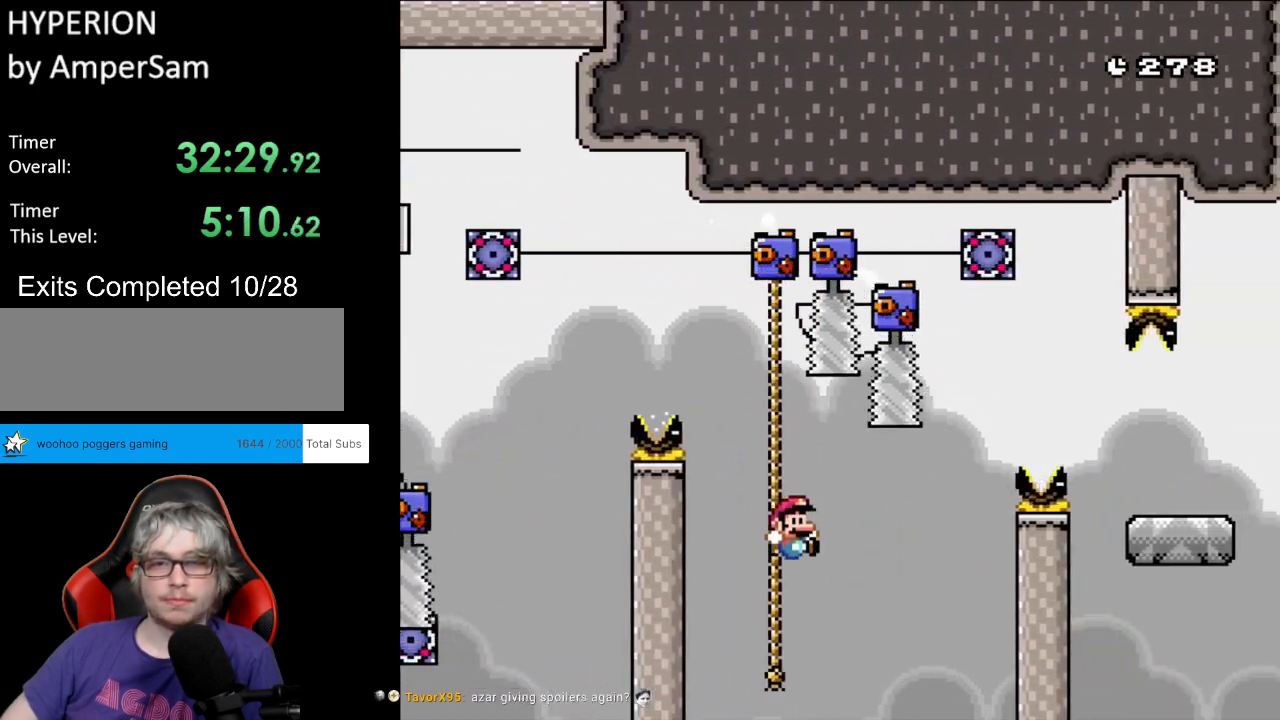
{"buttons": ["Y"], "events": [[83, "DPAD_UP", "down"], [200, "DPAD_UP", "up"], [300, "DPAD_LEFT", "down"], [367, "DPAD_LEFT", "up"]]}
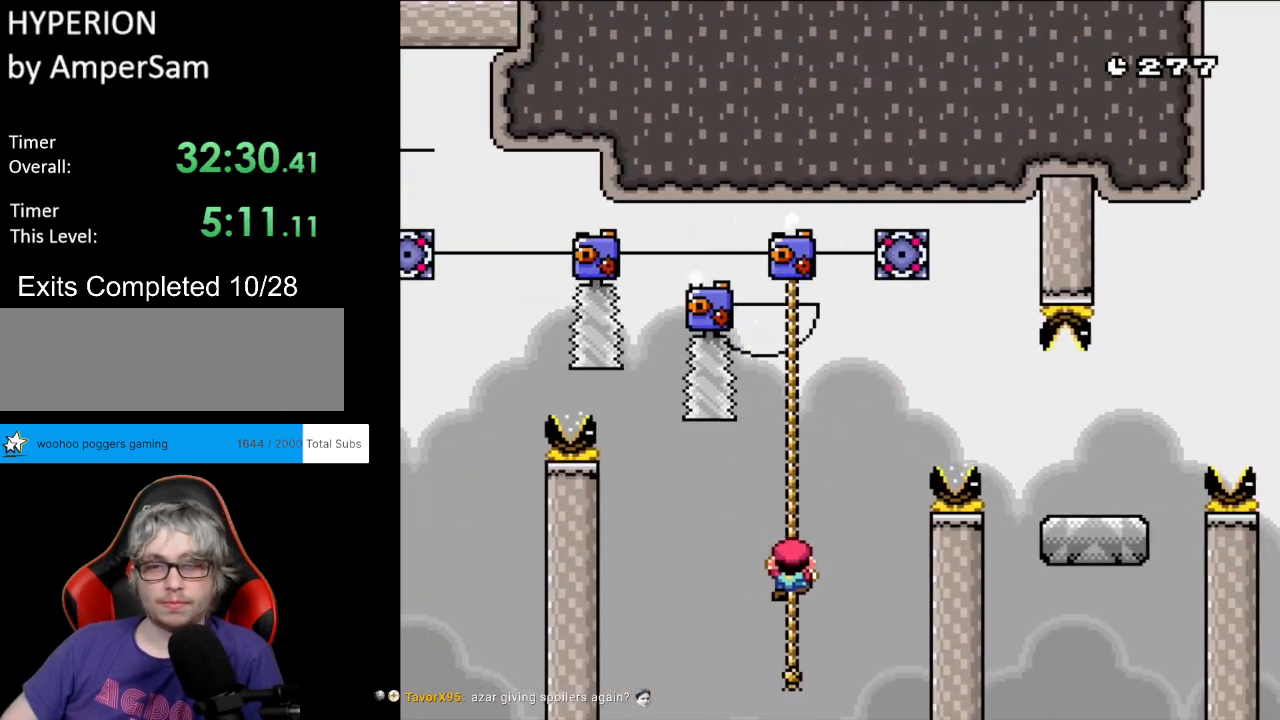
{"buttons": ["B", "Y", "DPAD_RIGHT"], "events": [[433, "B", "down"], [467, "DPAD_RIGHT", "down"]]}
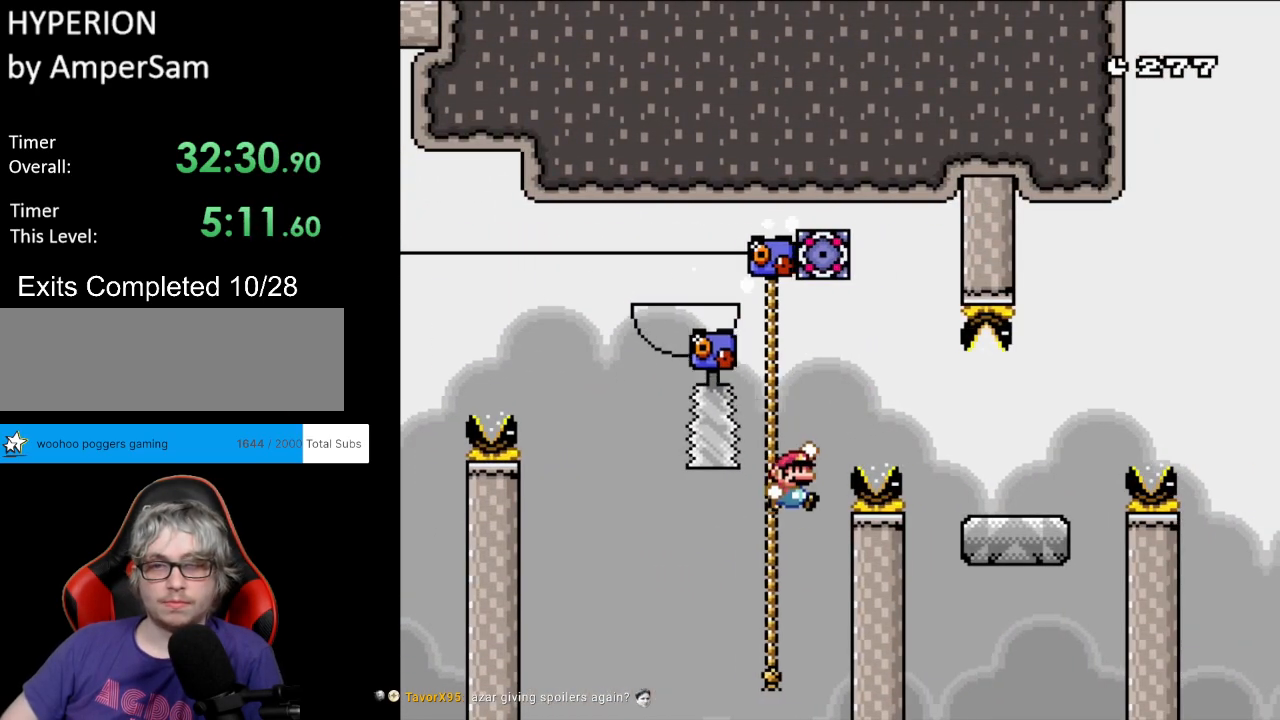
{"buttons": ["Y", "DPAD_RIGHT"], "events": [[250, "B", "up"], [350, "B", "down"], [500, "B", "up"]]}
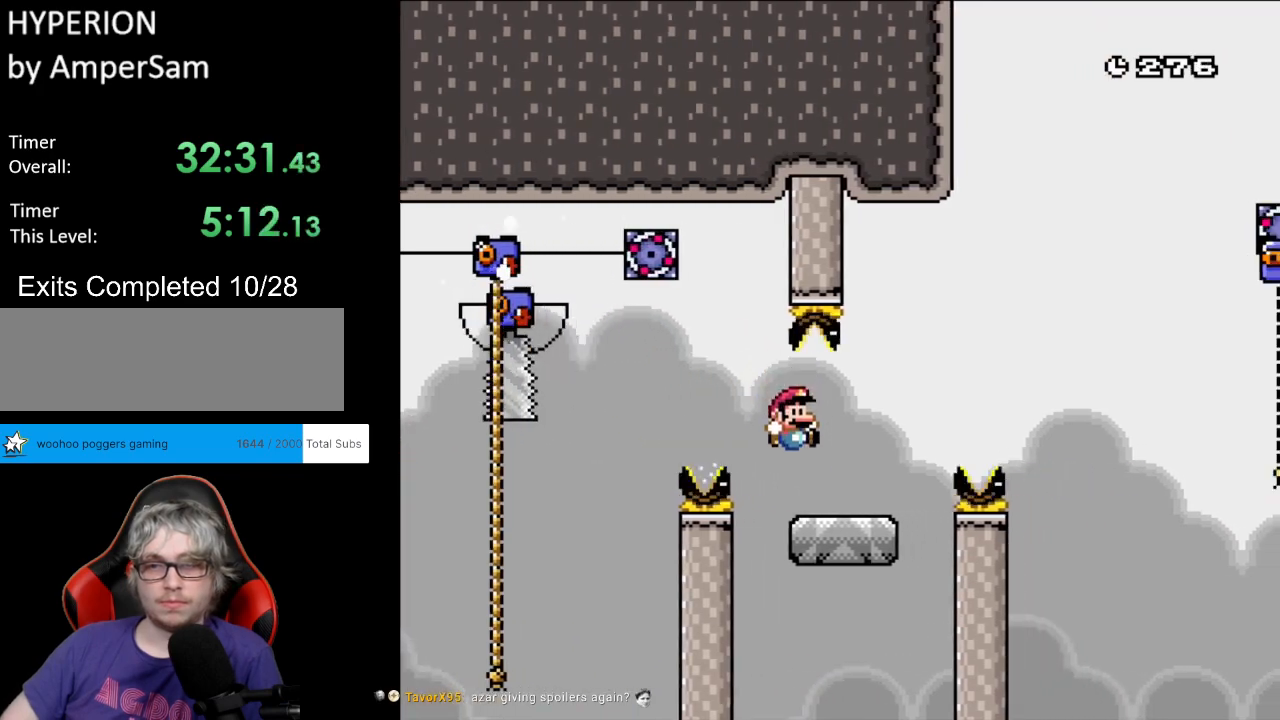
{"buttons": ["B", "Y", "DPAD_RIGHT"], "events": [[233, "B", "down"]]}
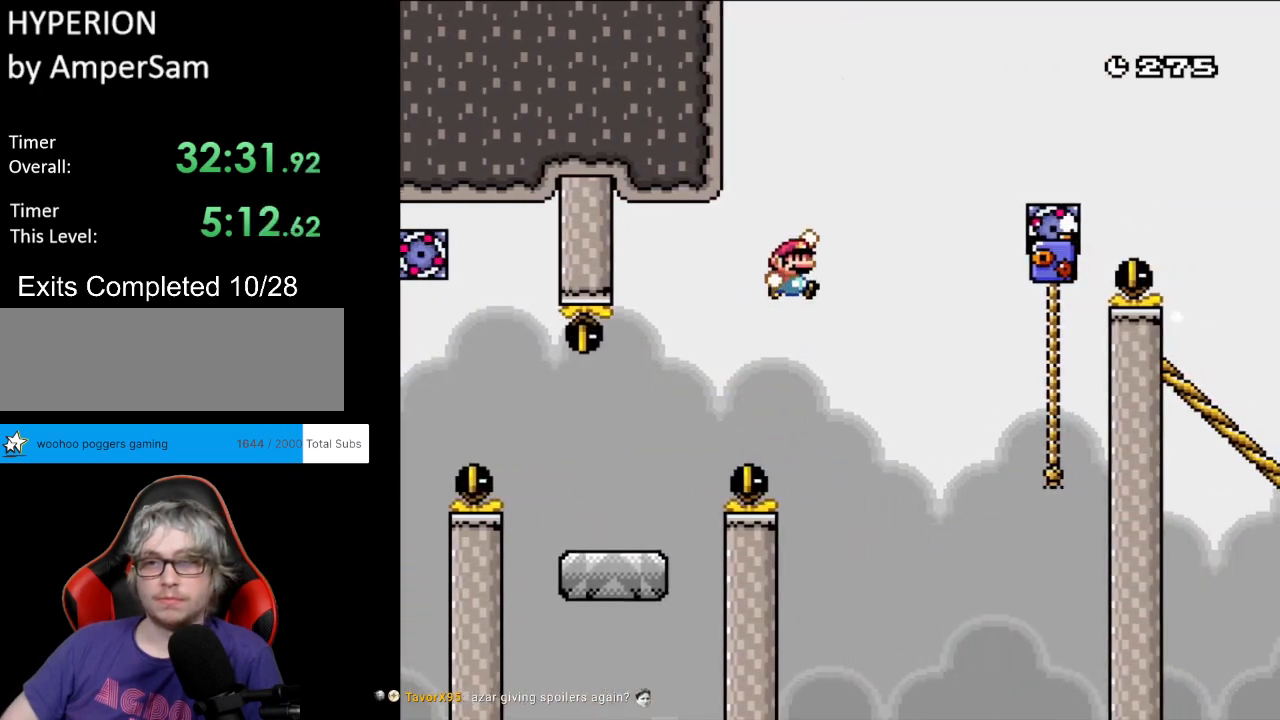
{"buttons": ["Y", "DPAD_RIGHT"], "events": [[450, "B", "up"]]}
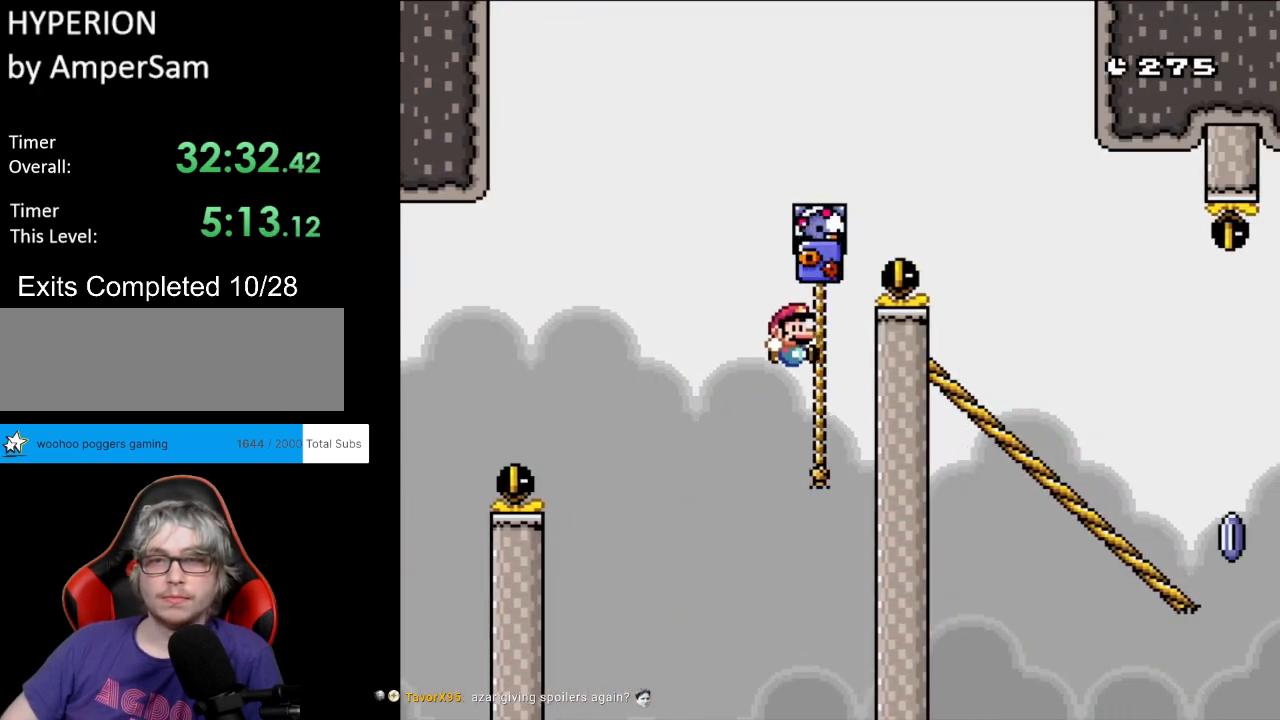
{"buttons": ["B", "Y", "DPAD_RIGHT"], "events": [[17, "DPAD_UP", "down"], [67, "DPAD_RIGHT", "up"], [100, "B", "down"], [117, "DPAD_RIGHT", "down"], [150, "DPAD_UP", "up"]]}
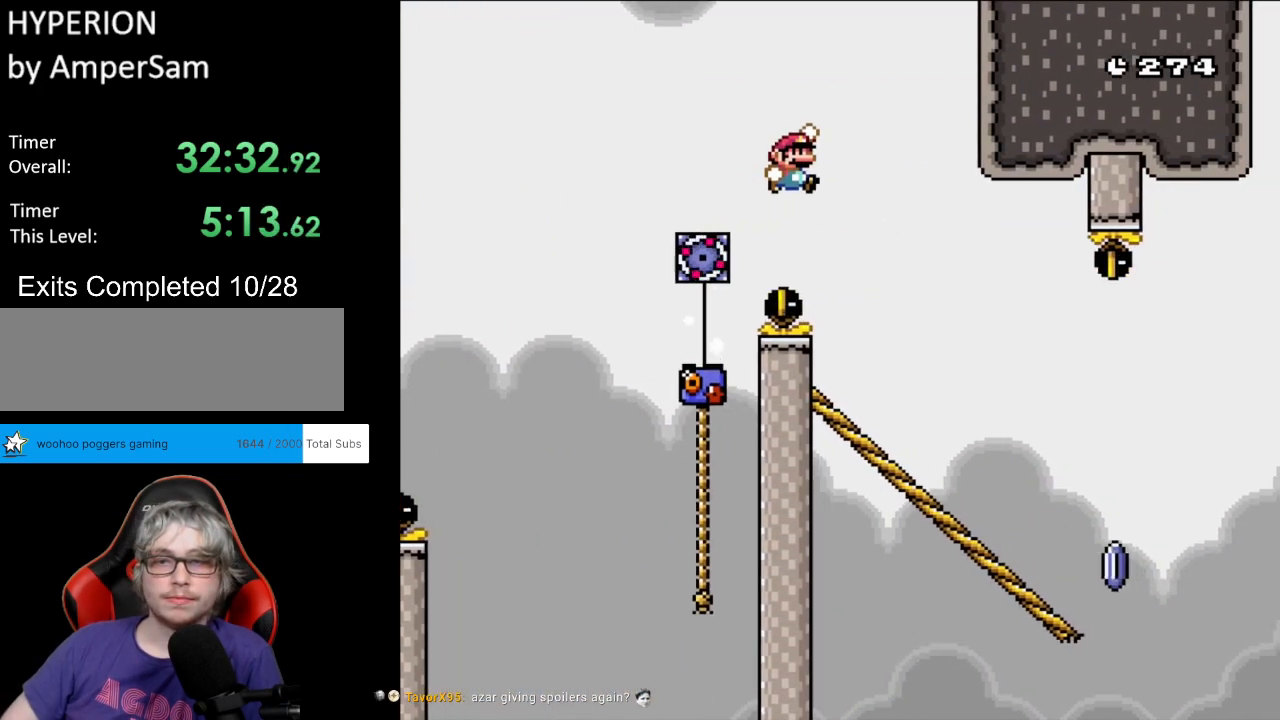
{"buttons": ["X", "DPAD_LEFT"], "events": [[67, "B", "up"], [167, "DPAD_RIGHT", "up"], [167, "DPAD_UP", "down"], [183, "DPAD_LEFT", "down"], [233, "DPAD_UP", "up"], [267, "Y", "up"], [283, "X", "down"]]}
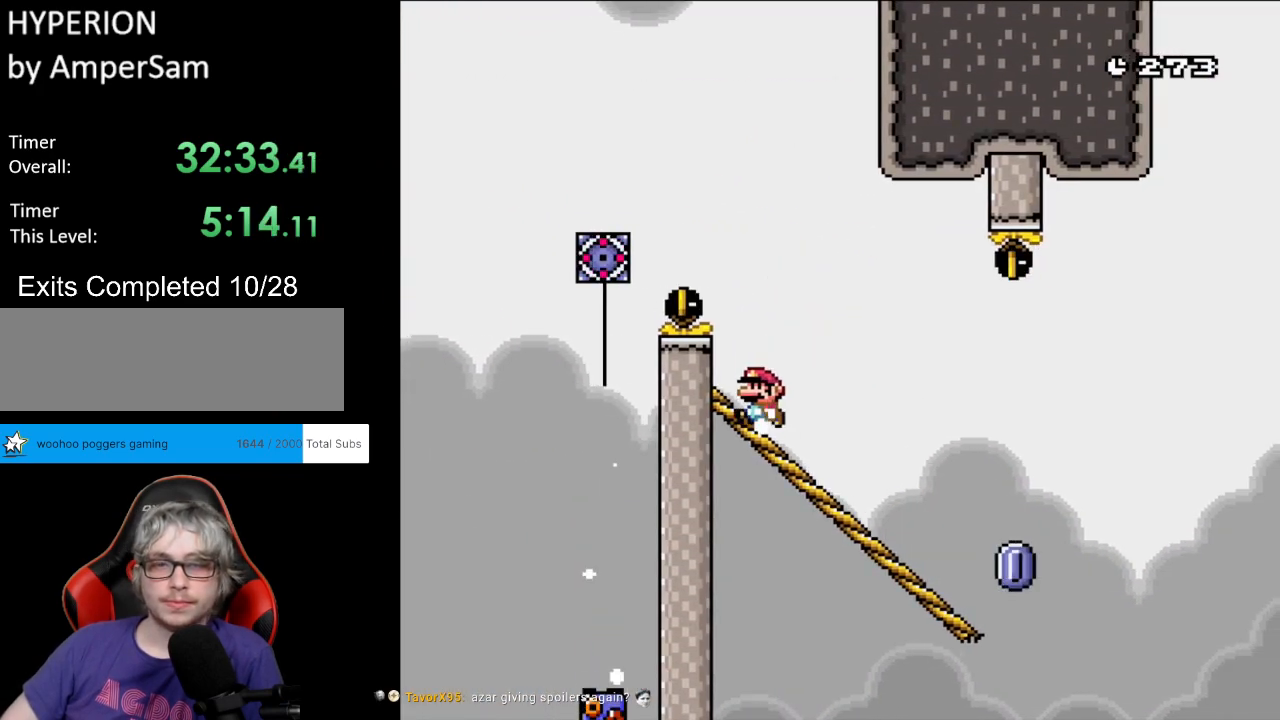
{"buttons": ["X", "DPAD_DOWN"], "events": [[17, "DPAD_DOWN", "down"], [50, "DPAD_LEFT", "up"]]}
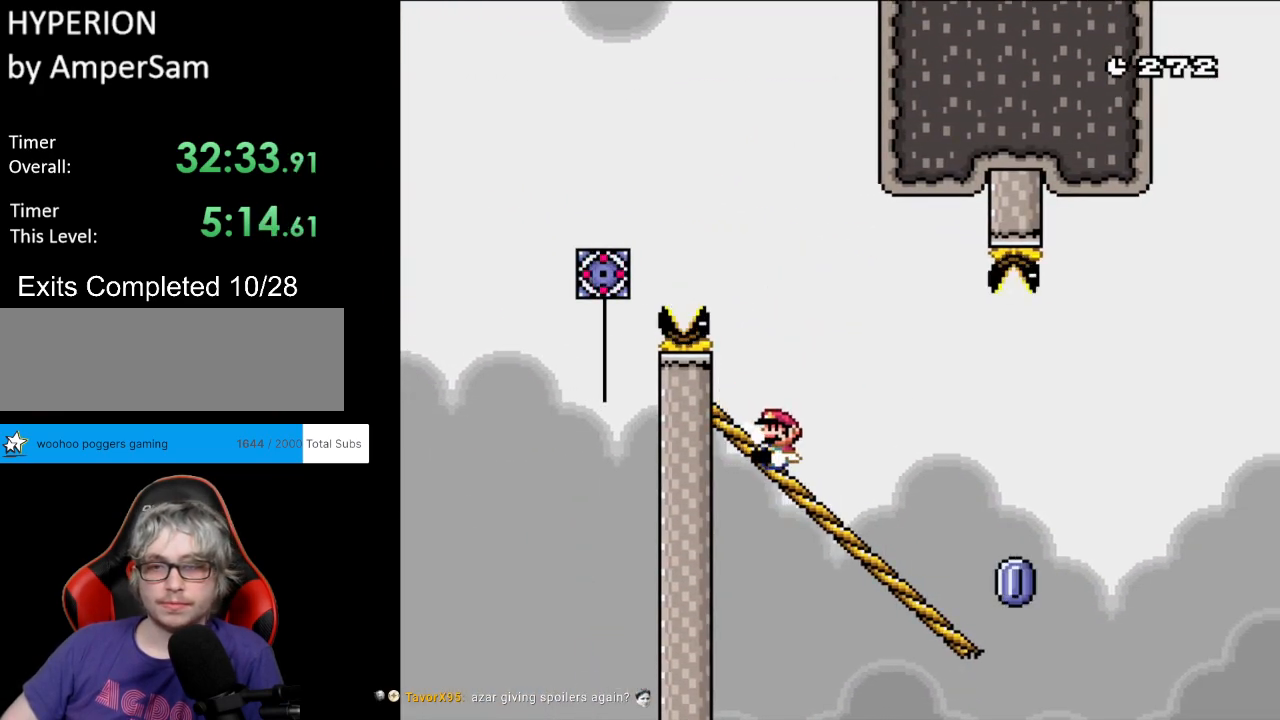
{"buttons": ["A", "X"], "events": [[417, "A", "down"], [417, "DPAD_DOWN", "up"]]}
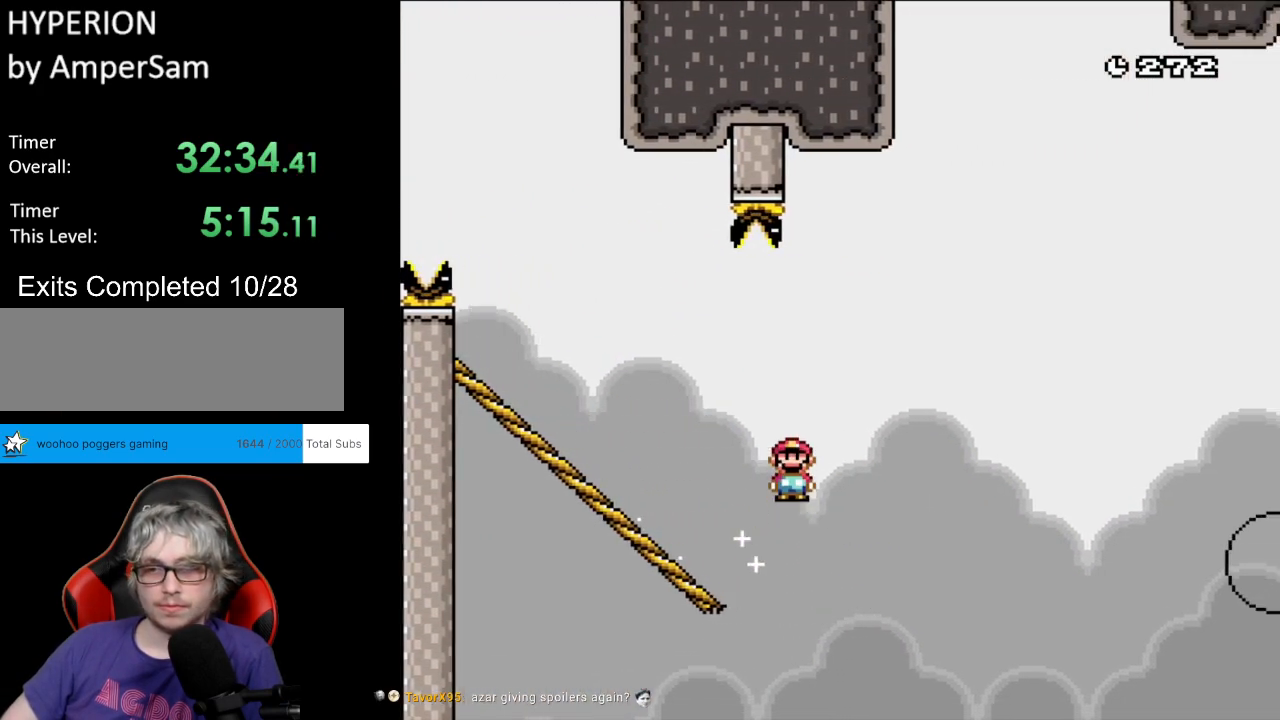
{"buttons": ["A", "X"], "events": []}
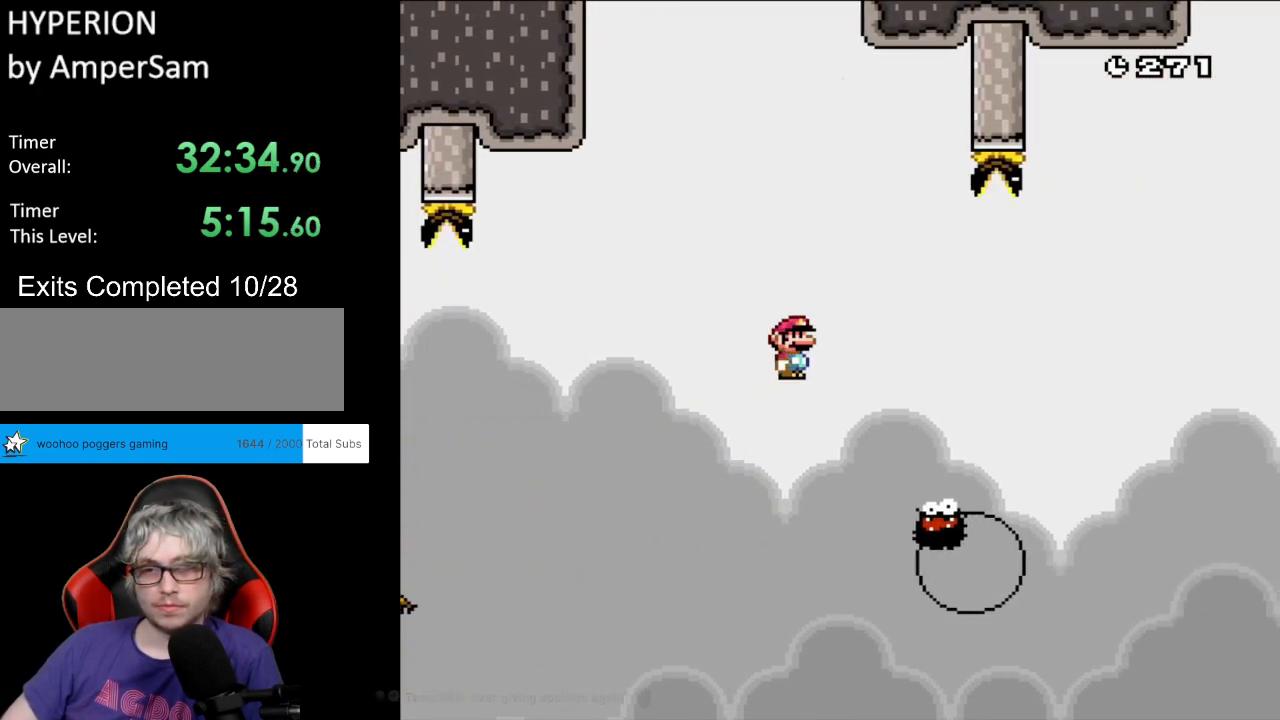
{"buttons": ["A", "X"], "events": []}
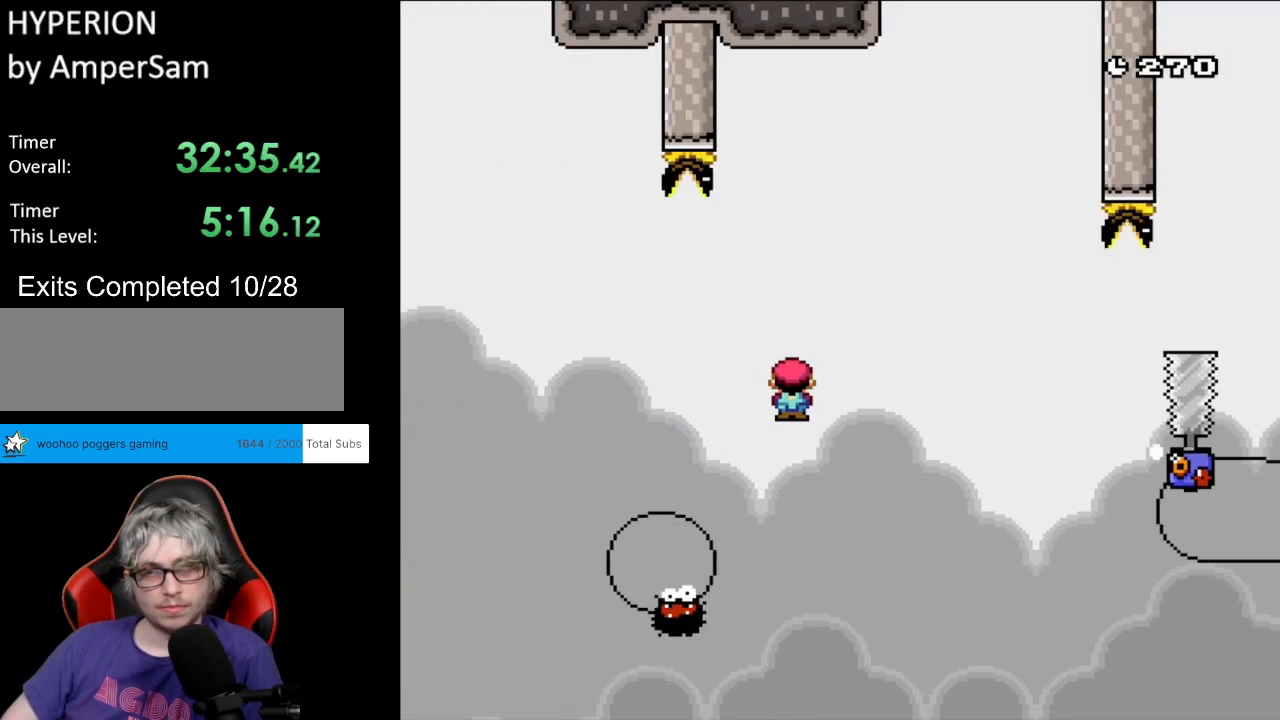
{"buttons": ["A", "X"], "events": []}
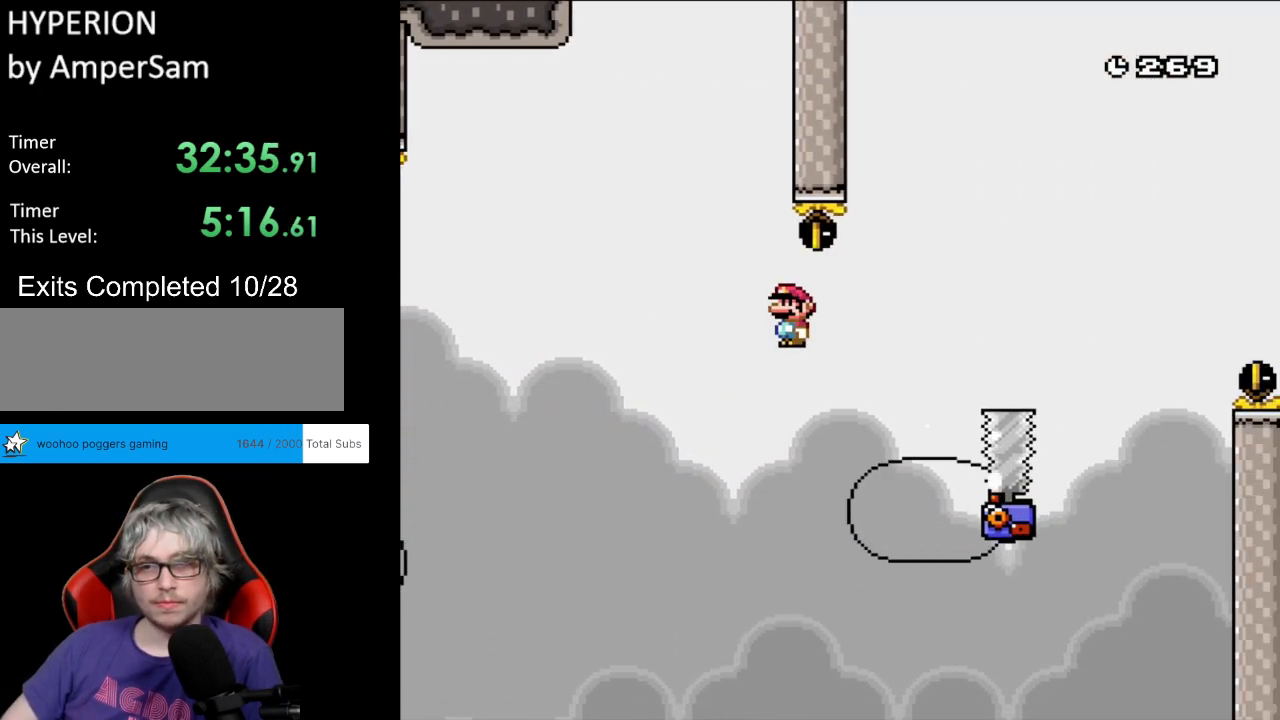
{"buttons": ["A", "X"], "events": []}
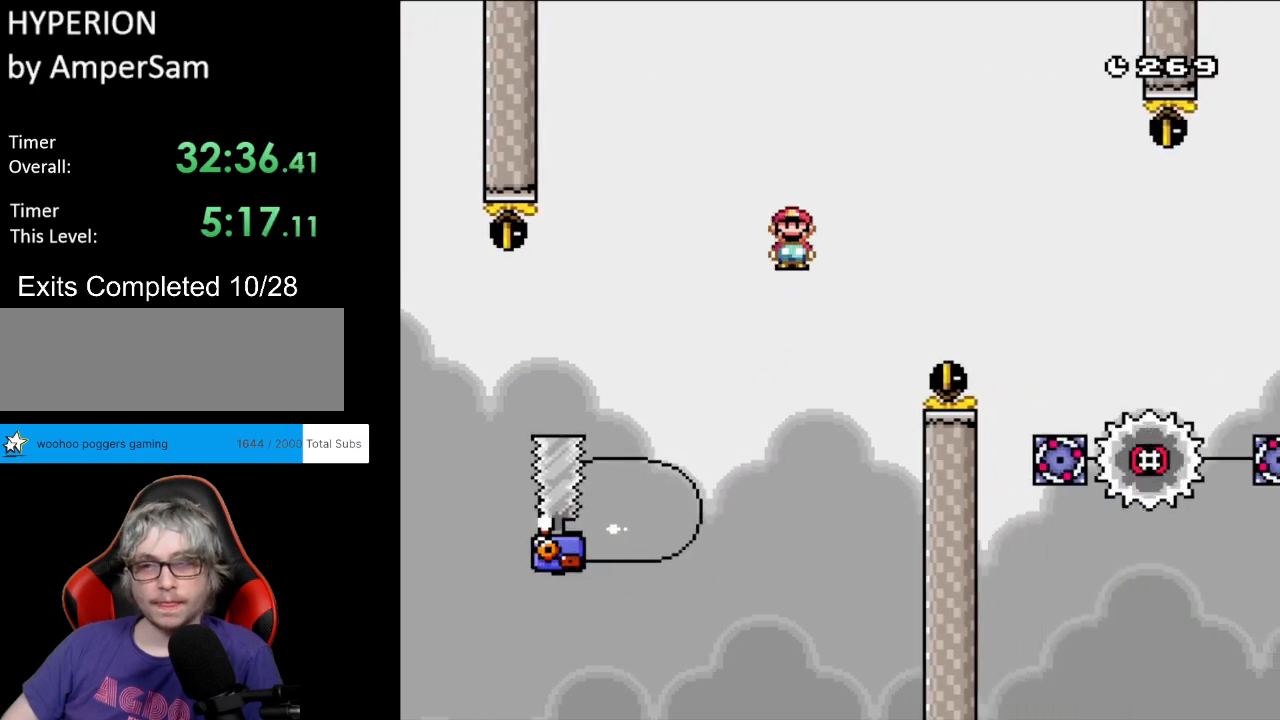
{"buttons": ["A", "X"], "events": []}
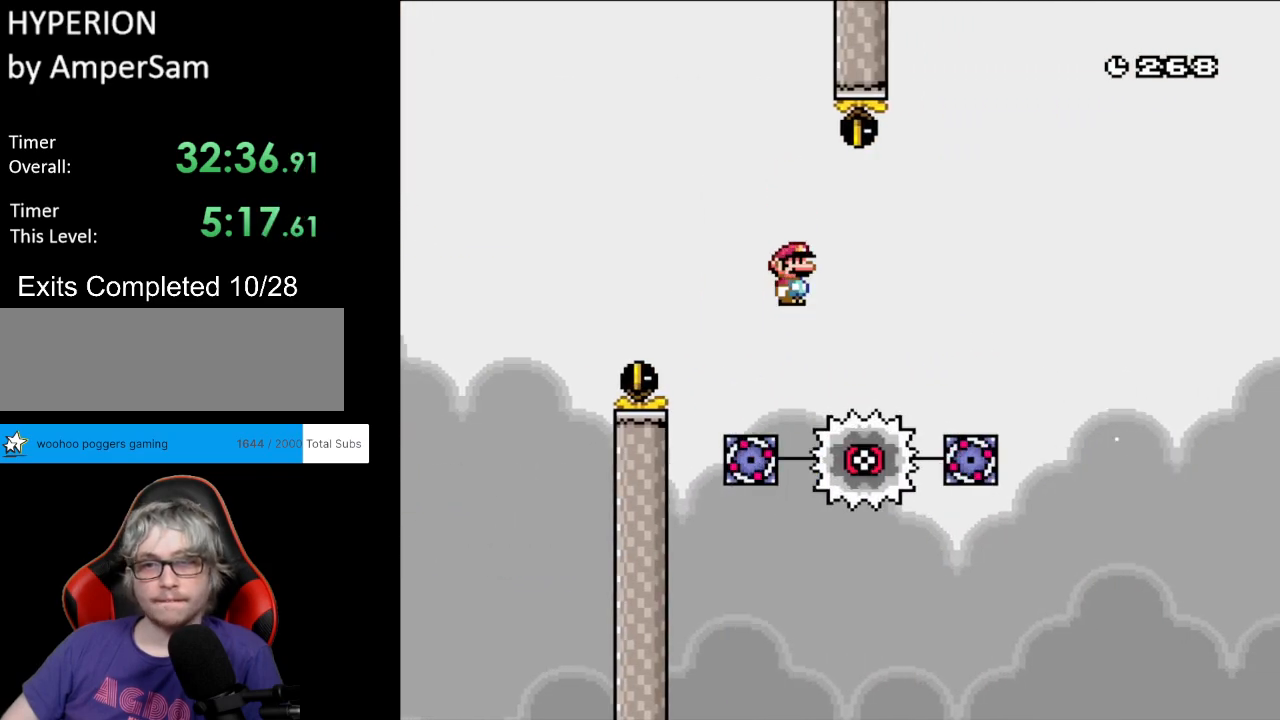
{"buttons": ["A", "X"], "events": []}
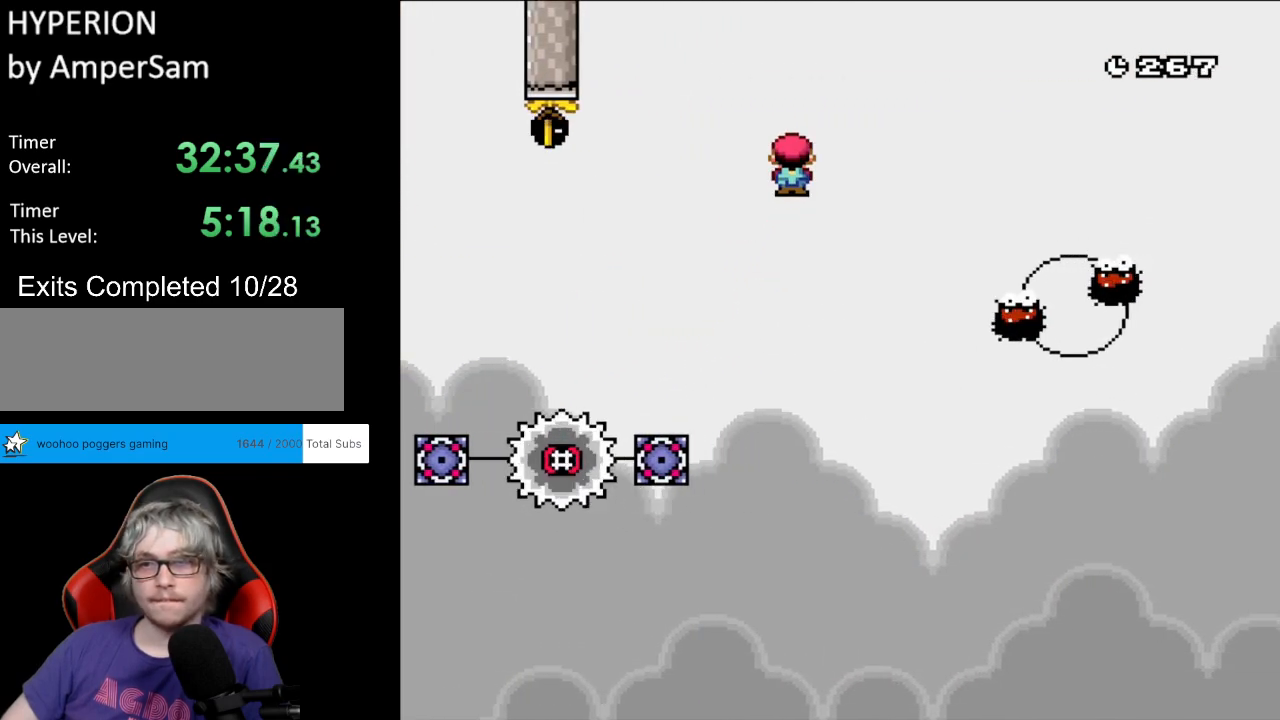
{"buttons": ["A", "X"], "events": []}
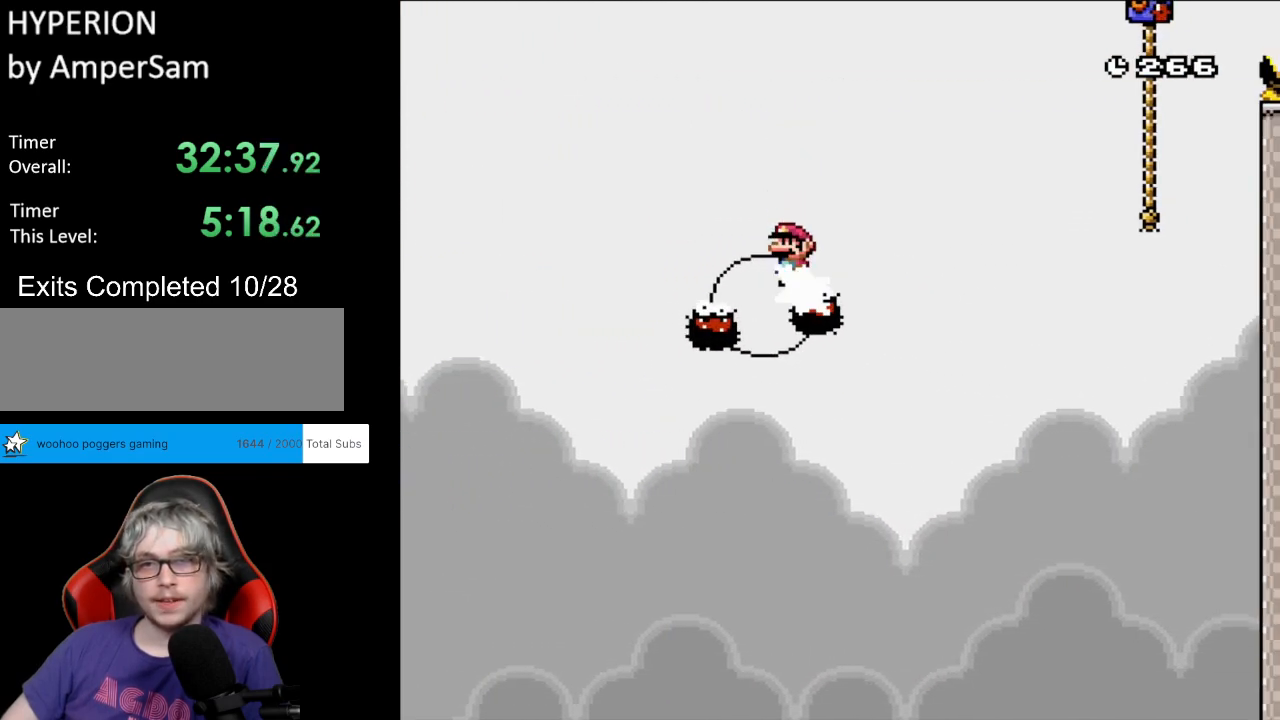
{"buttons": ["X", "Y"], "events": [[350, "A", "up"], [500, "Y", "down"]]}
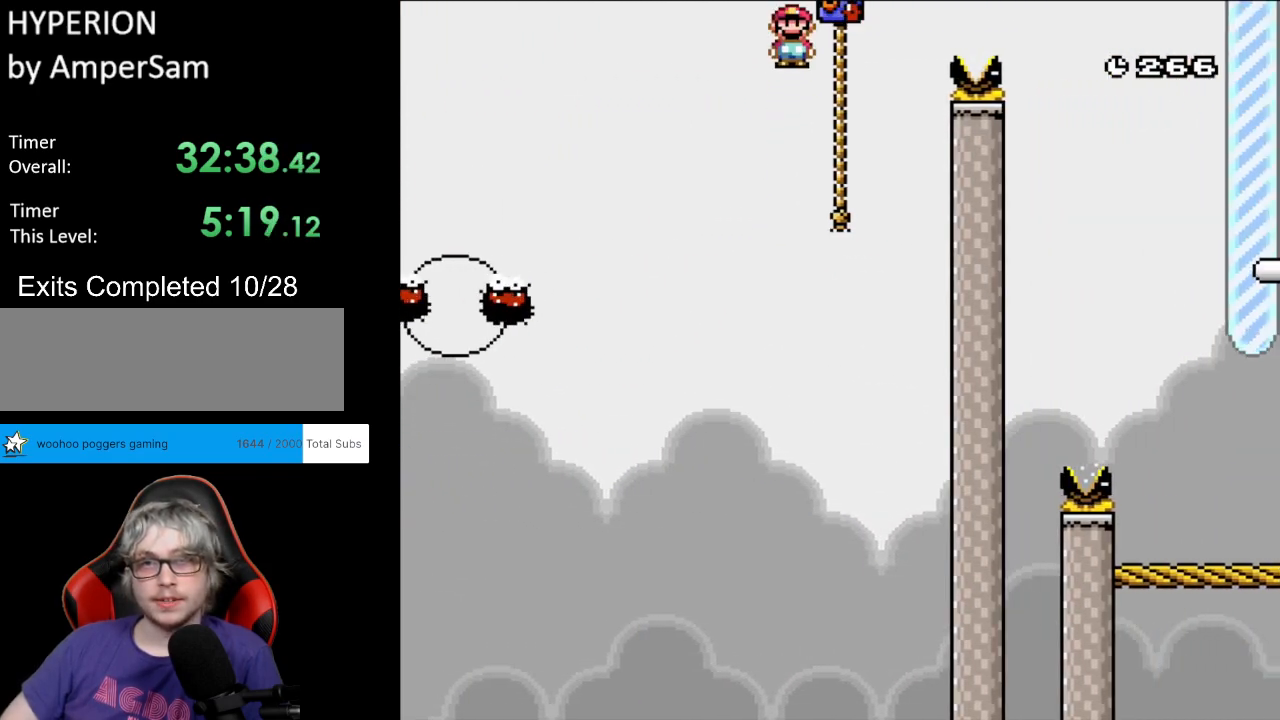
{"buttons": ["B", "Y", "DPAD_RIGHT"], "events": [[17, "X", "up"], [50, "DPAD_UP", "down"], [183, "DPAD_RIGHT", "down"], [200, "B", "down"], [200, "DPAD_UP", "up"]]}
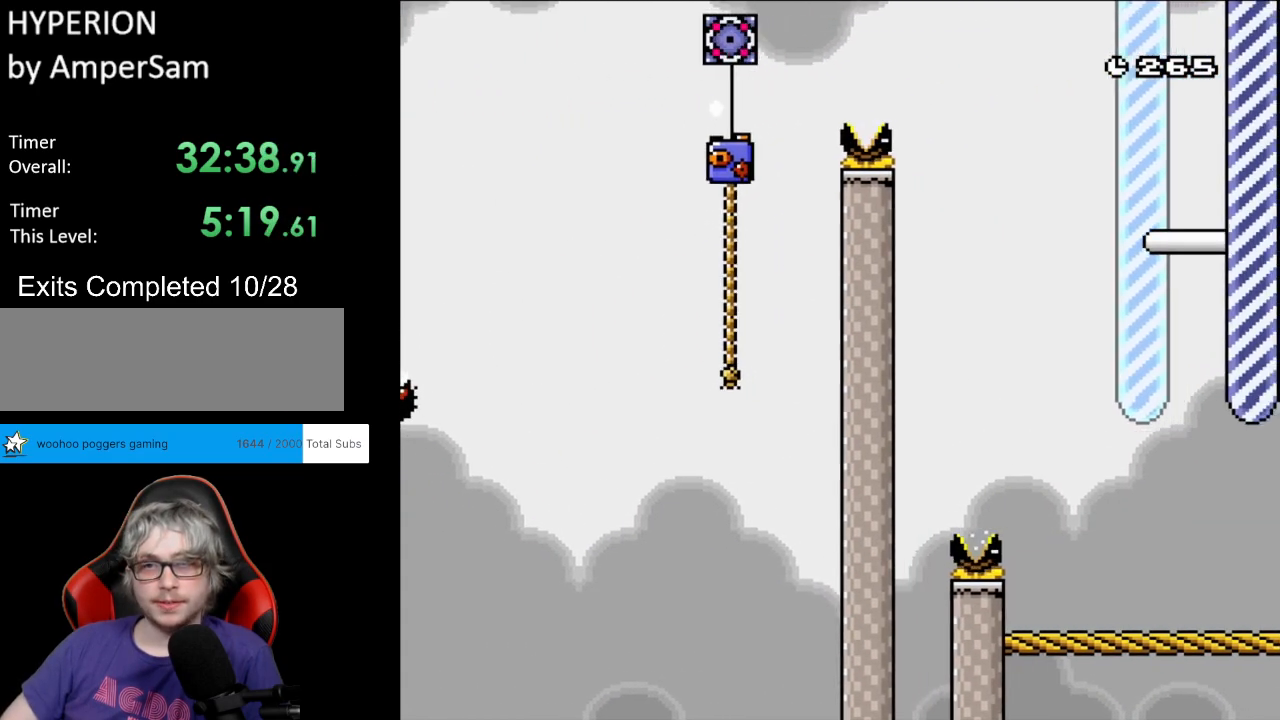
{"buttons": ["B", "Y", "DPAD_RIGHT"], "events": []}
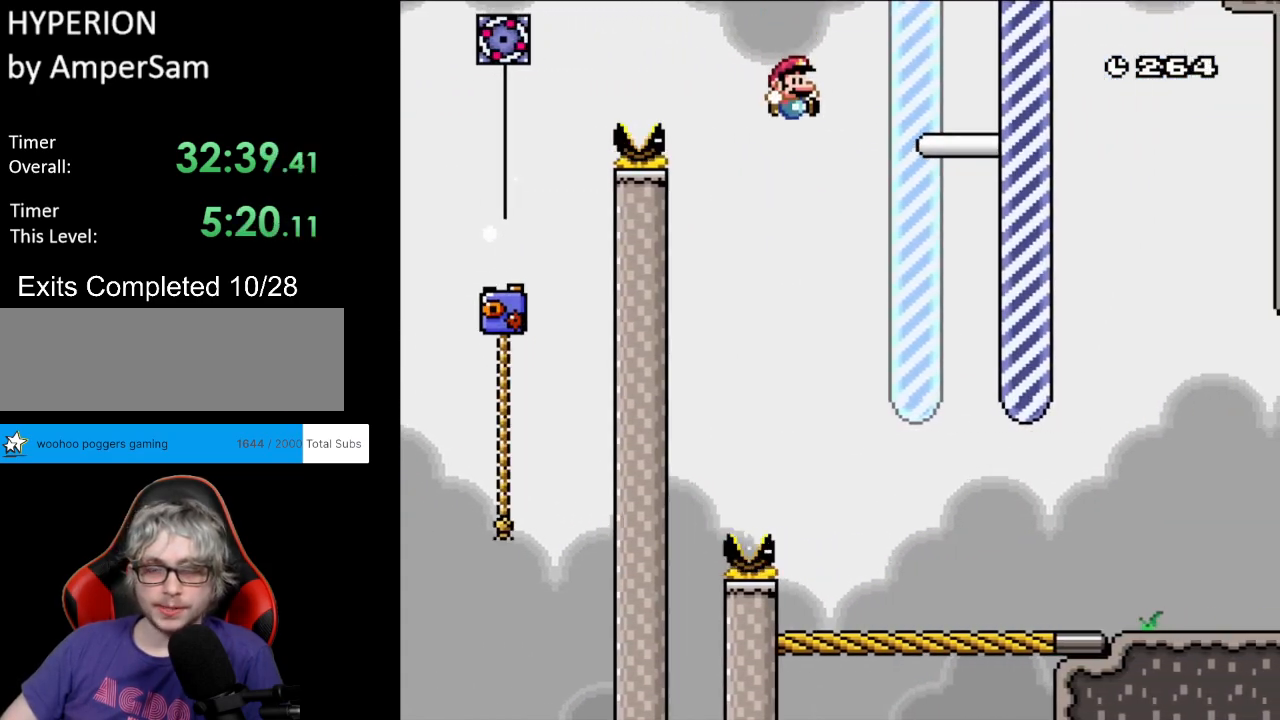
{"buttons": ["B", "Y", "DPAD_RIGHT"], "events": []}
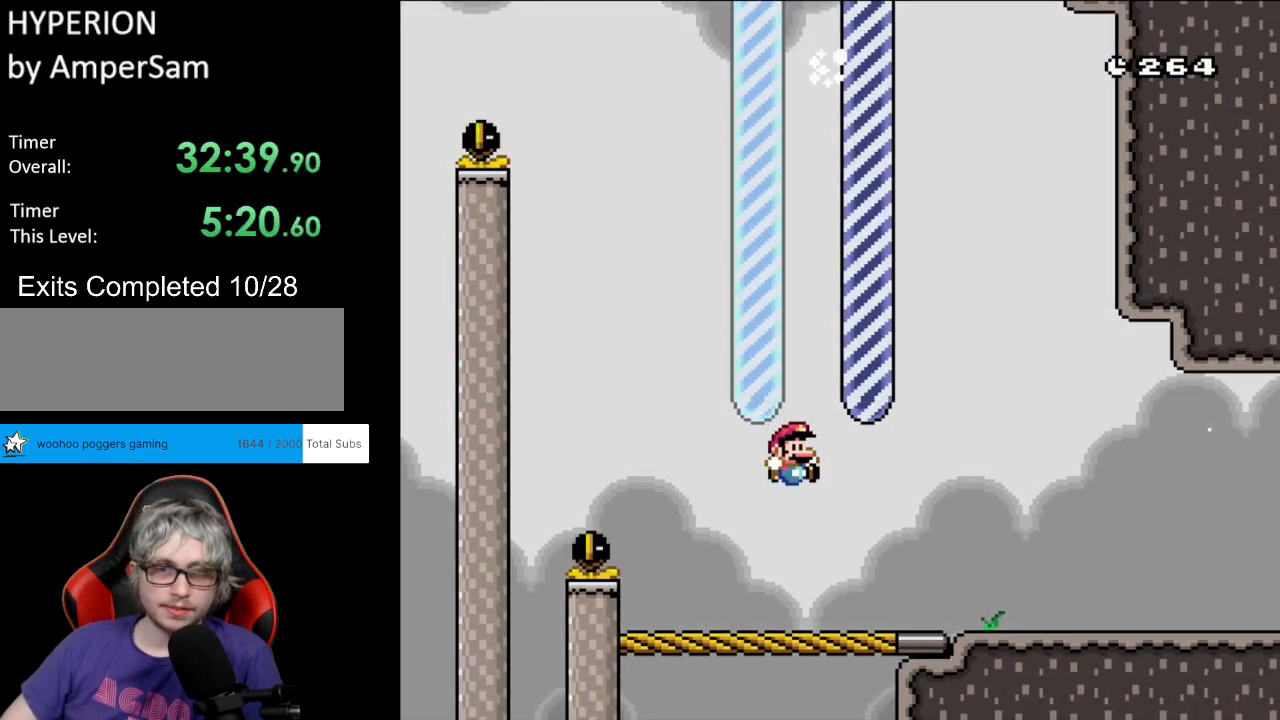
{"buttons": [], "events": [[150, "B", "up"], [233, "DPAD_RIGHT", "up"], [467, "Y", "up"]]}